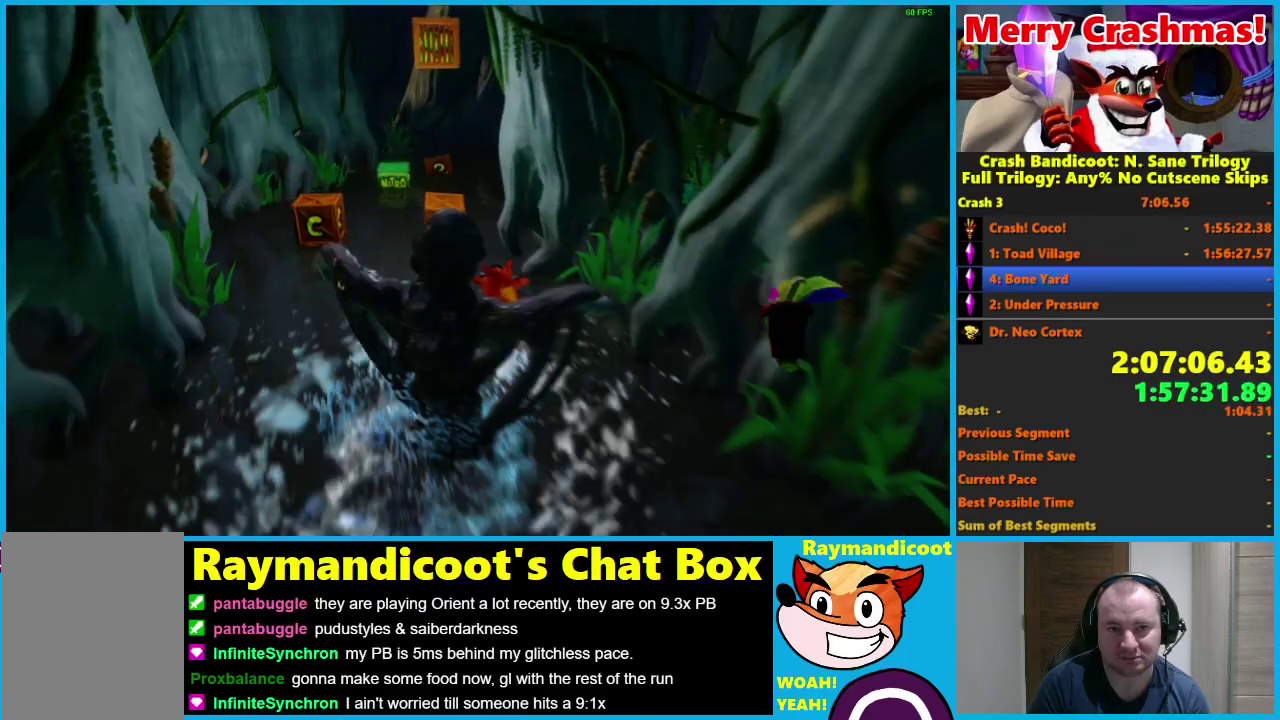
Gameplay with a controller (Xbox layout); each line is a JSON object with the inputs held at the frame after it. "events" lists button and stick changes between this image and that frame as [ms after this image, input, new state], when the widget could be followed in between.
{"buttons": [], "left_stick": "up-right", "right_stick": "center"}
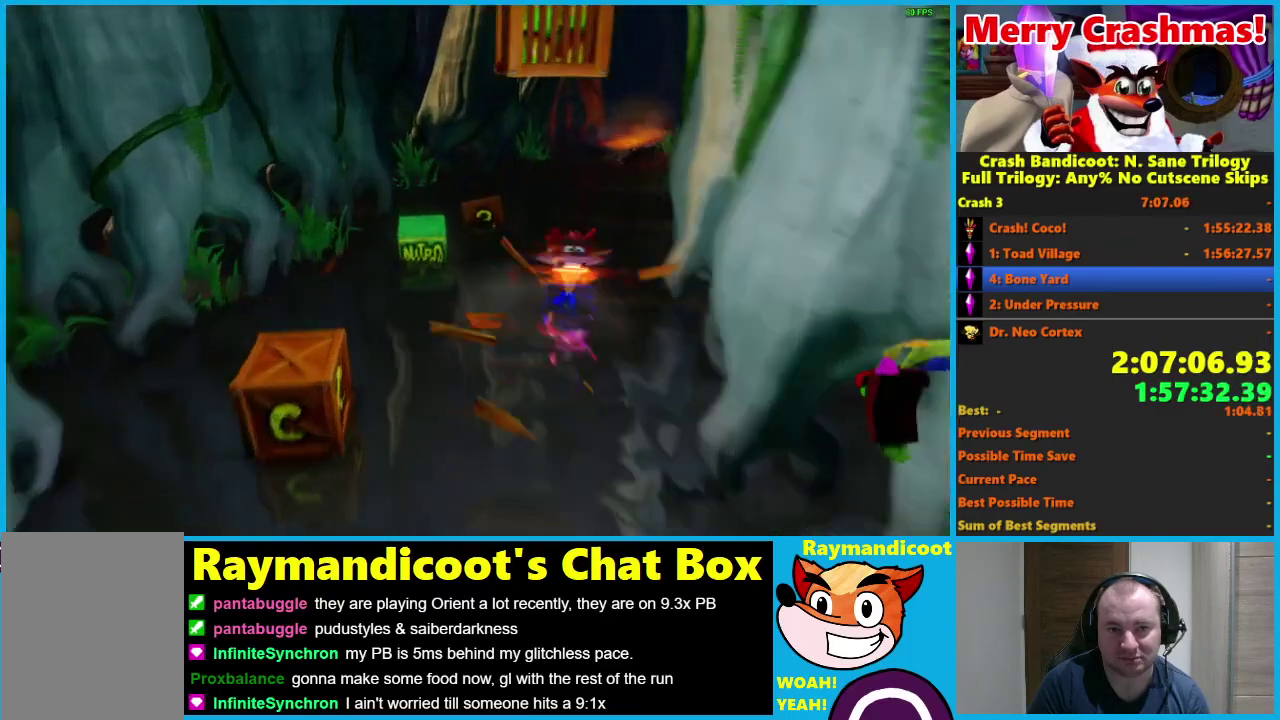
{"buttons": [], "left_stick": "up", "right_stick": "center", "events": [[150, "R1", "down"], [200, "R1", "up"], [450, "X", "down"], [500, "X", "up"], [500, "left_stick", "up"]]}
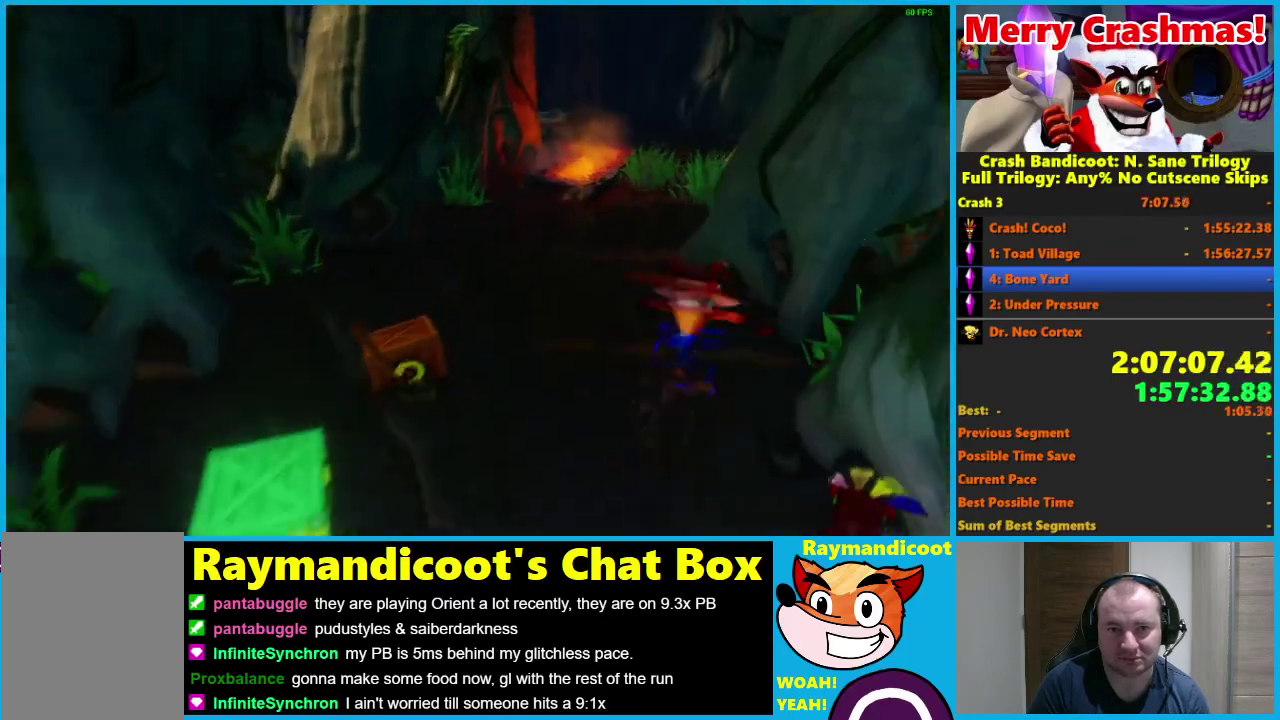
{"buttons": ["R1"], "left_stick": "up", "right_stick": "center", "events": [[300, "left_stick", "up-right"], [400, "left_stick", "up"], [500, "R1", "down"]]}
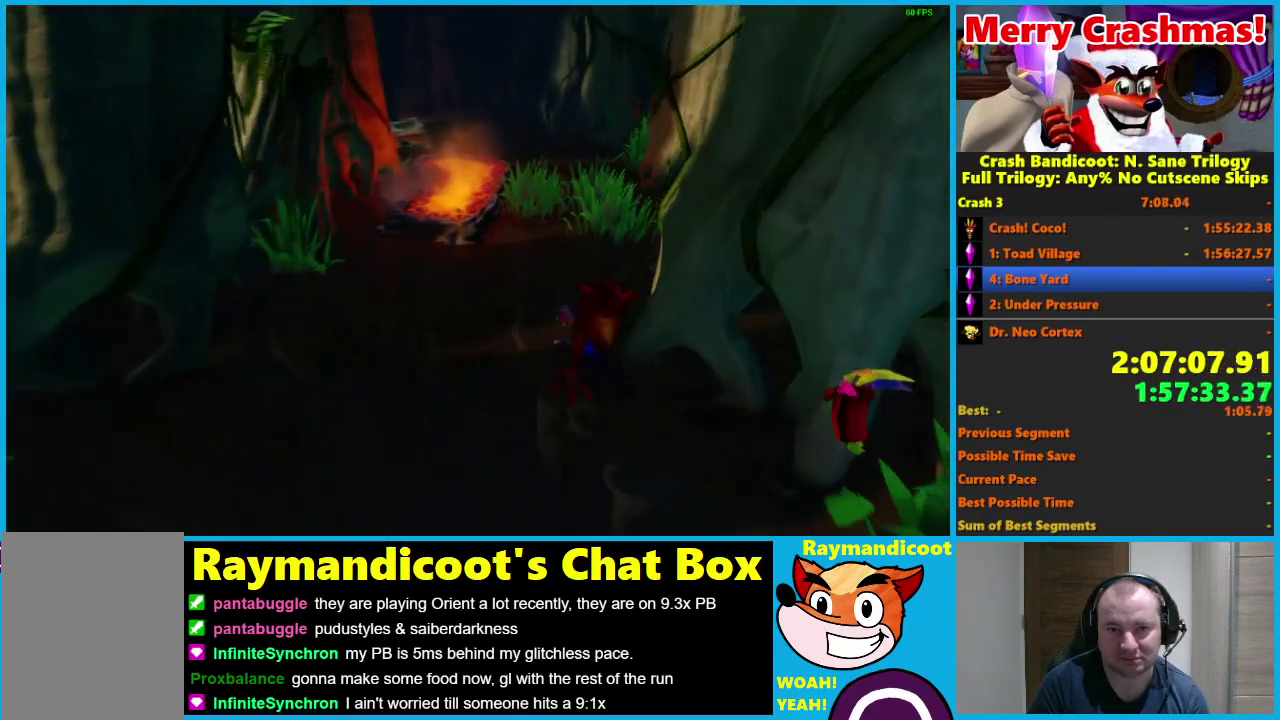
{"buttons": [], "left_stick": "up", "right_stick": "center", "events": [[100, "R1", "up"], [250, "X", "down"], [350, "X", "up"]]}
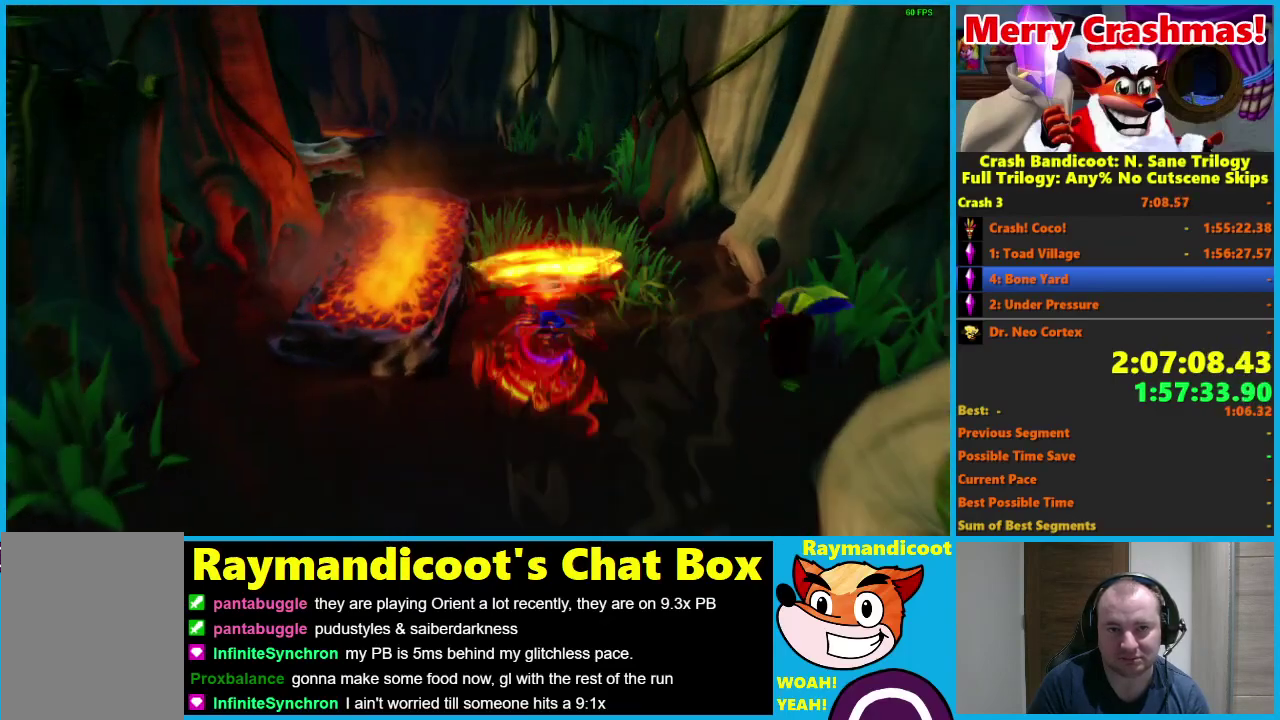
{"buttons": [], "left_stick": "up", "right_stick": "center", "events": [[250, "R1", "down"], [400, "R1", "up"]]}
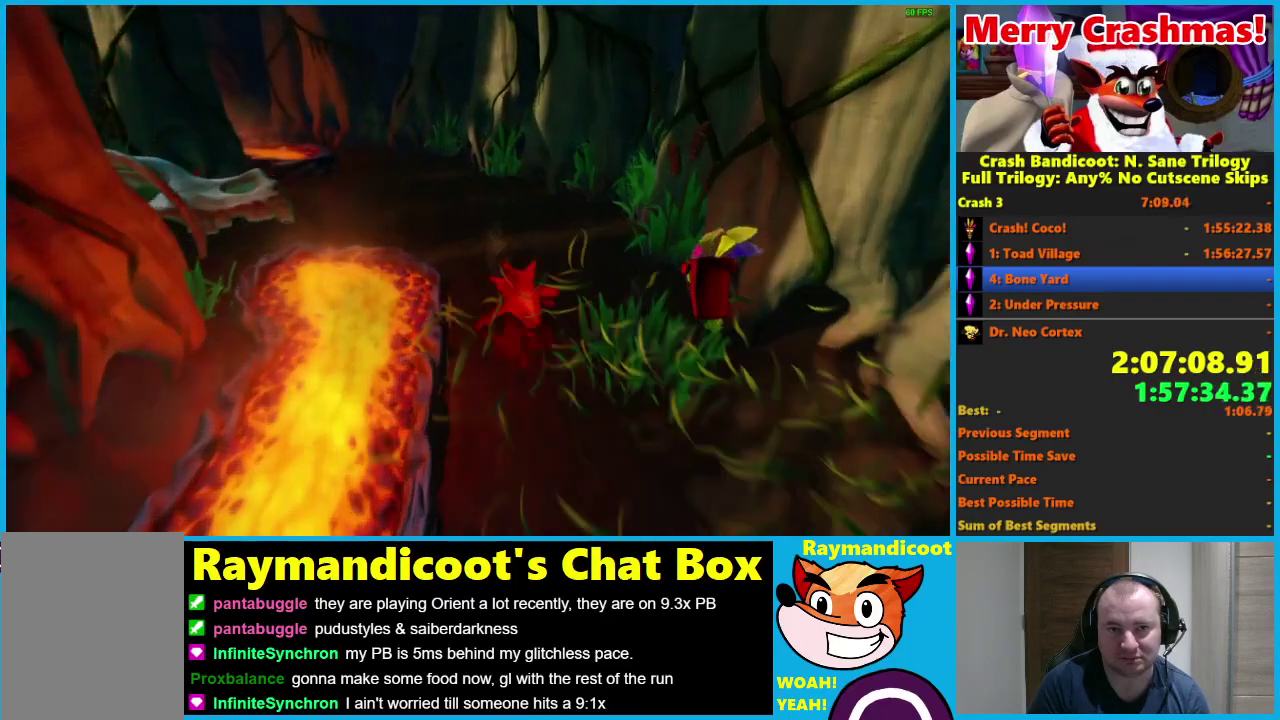
{"buttons": [], "left_stick": "up-left", "right_stick": "center", "events": [[50, "X", "down"], [150, "X", "up"], [250, "left_stick", "up-left"]]}
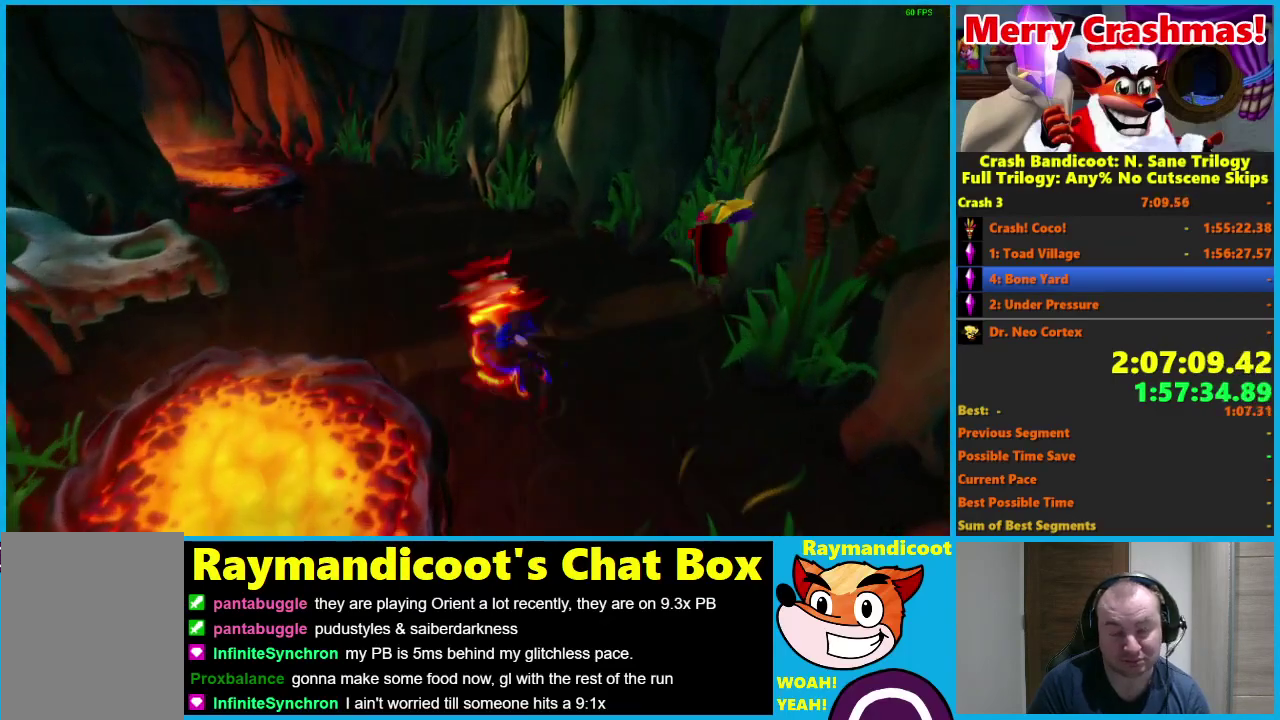
{"buttons": [], "left_stick": "up-left", "right_stick": "center", "events": [[100, "R1", "down"], [200, "R1", "up"], [400, "X", "down"], [500, "X", "up"]]}
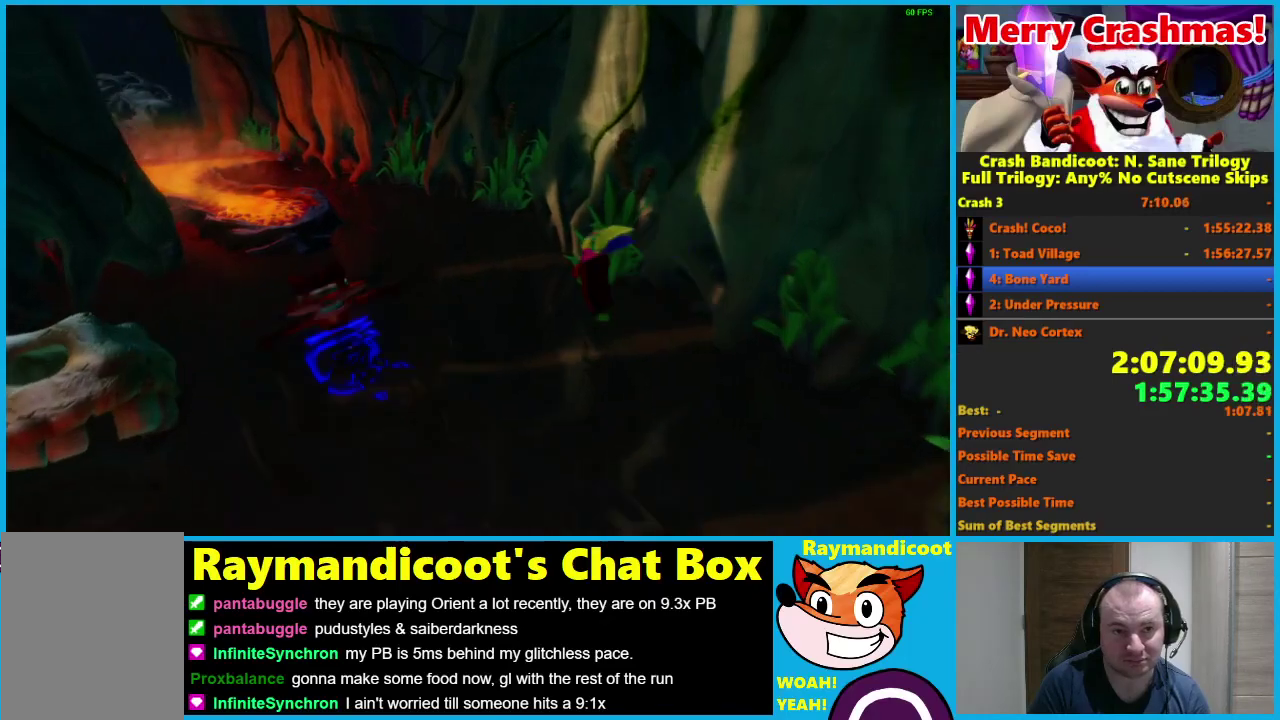
{"buttons": [], "left_stick": "up-left", "right_stick": "center", "events": [[400, "R1", "down"], [500, "R1", "up"]]}
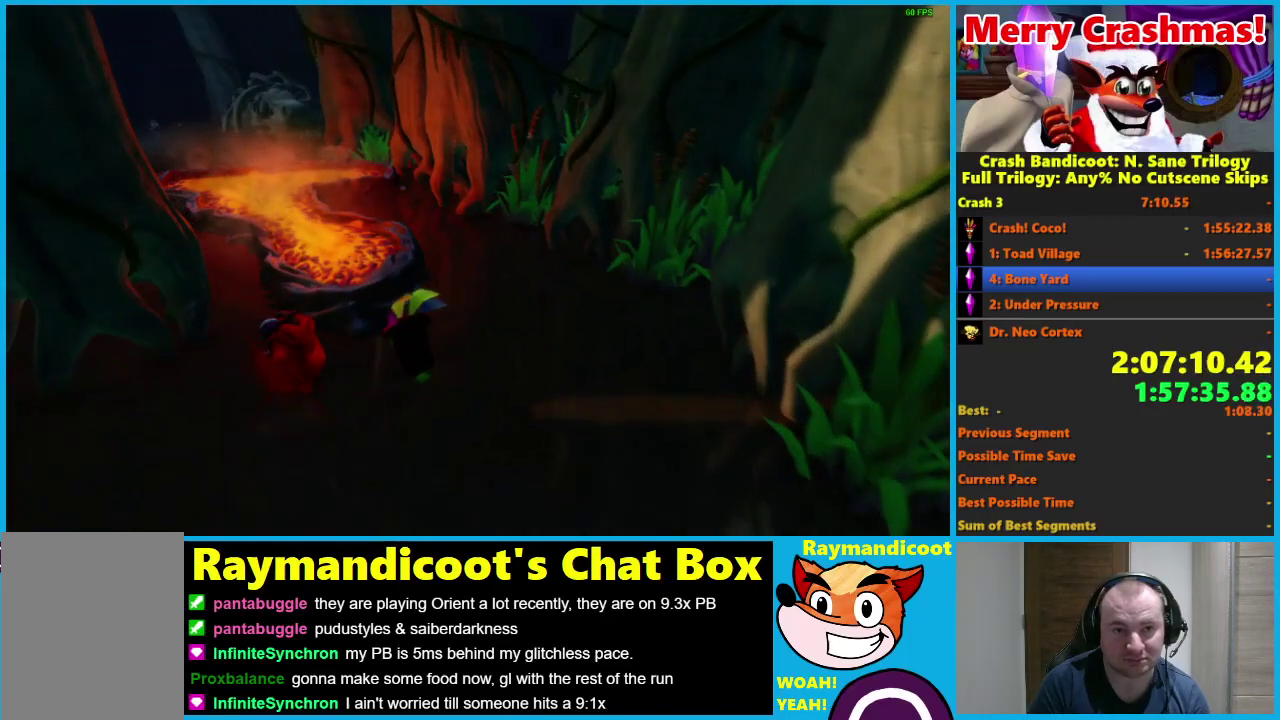
{"buttons": [], "left_stick": "up-left", "right_stick": "center", "events": [[150, "X", "down"], [250, "X", "up"]]}
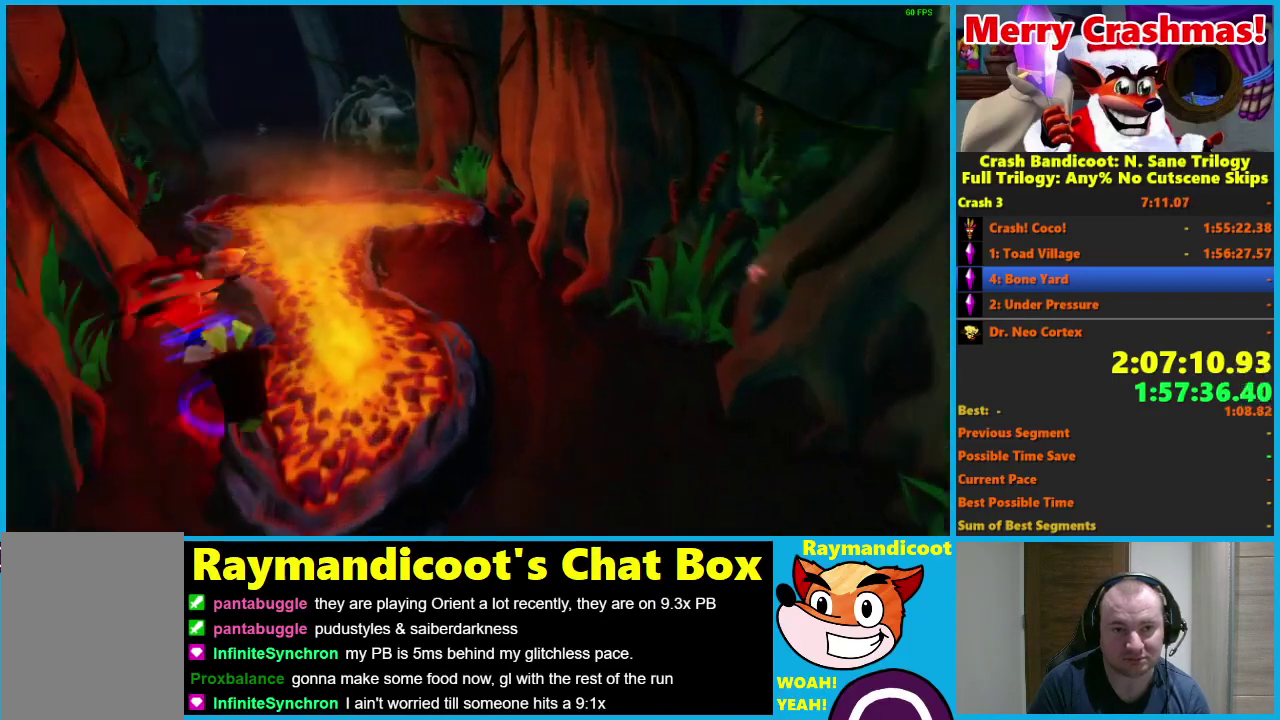
{"buttons": ["X"], "left_stick": "up-left", "right_stick": "center", "events": [[200, "R1", "down"], [300, "R1", "up"], [500, "X", "down"]]}
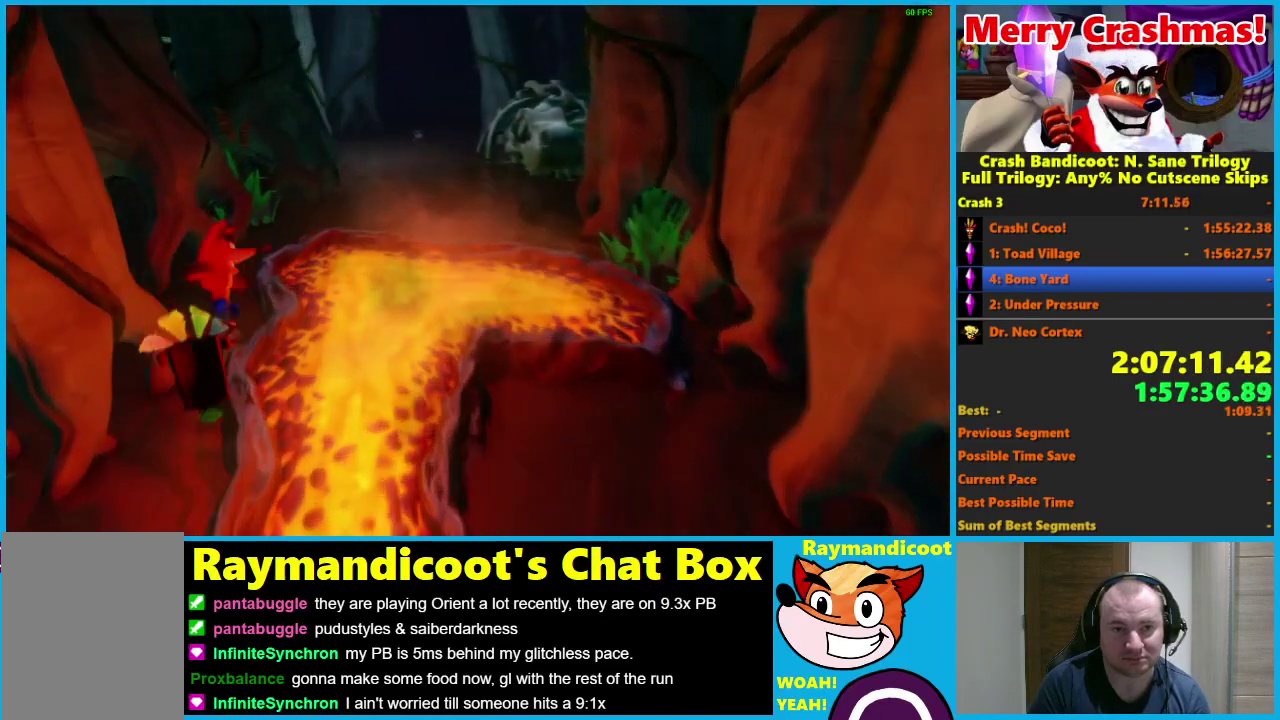
{"buttons": ["R1"], "left_stick": "up", "right_stick": "center", "events": [[100, "X", "up"], [400, "left_stick", "up"], [500, "R1", "down"]]}
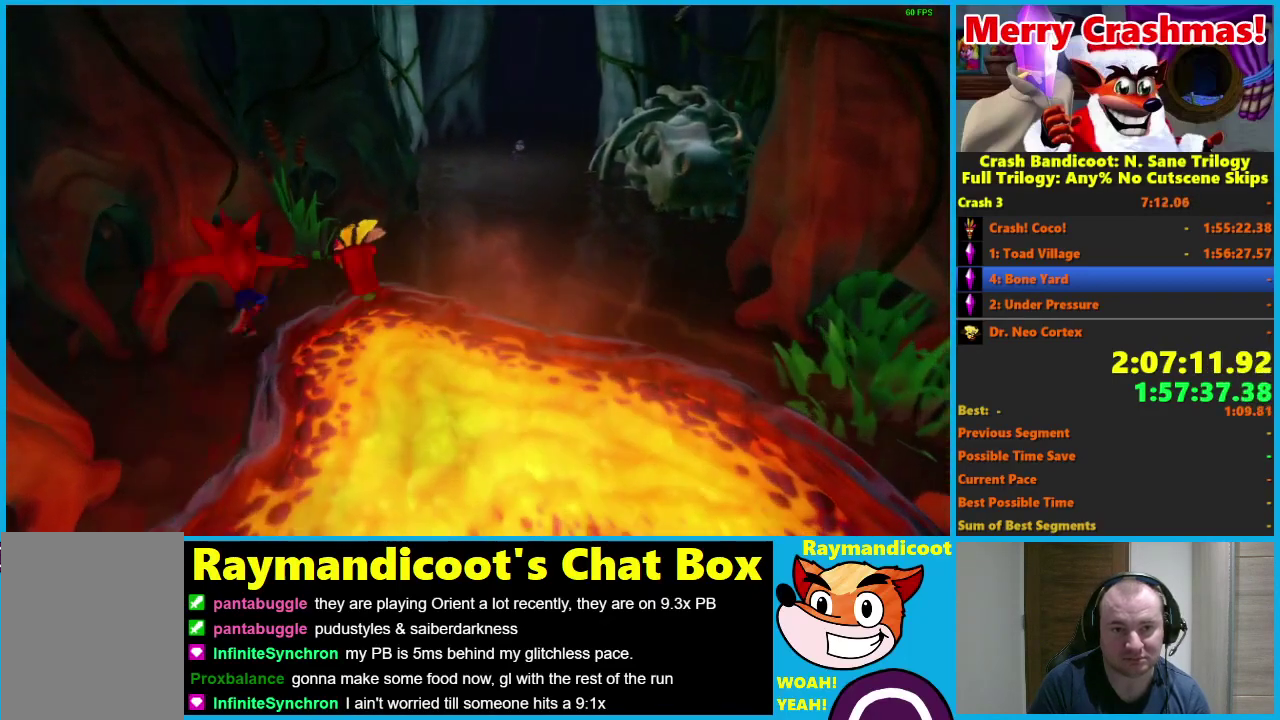
{"buttons": [], "left_stick": "up-right", "right_stick": "center", "events": [[100, "R1", "up"], [150, "left_stick", "up-right"], [300, "X", "down"], [400, "X", "up"]]}
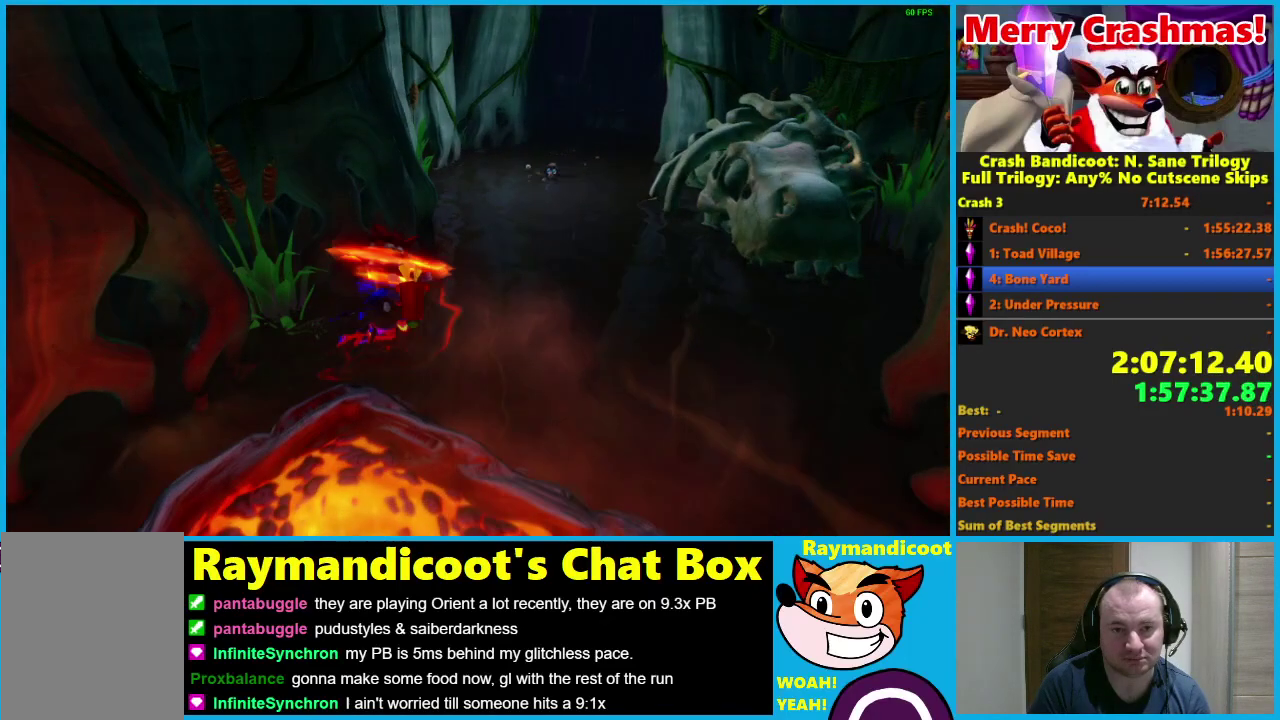
{"buttons": [], "left_stick": "up-right", "right_stick": "center", "events": [[300, "R1", "down"], [450, "R1", "up"]]}
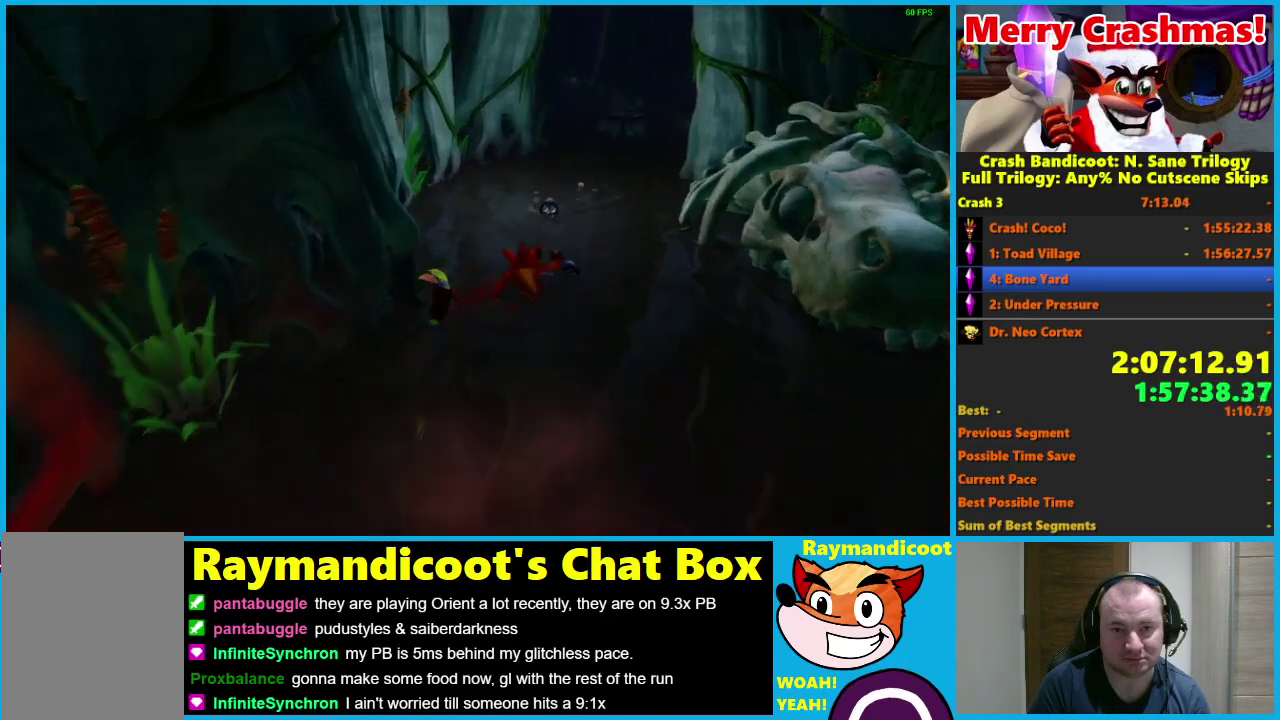
{"buttons": [], "left_stick": "up", "right_stick": "center", "events": [[100, "X", "down"], [250, "X", "up"], [450, "left_stick", "up"]]}
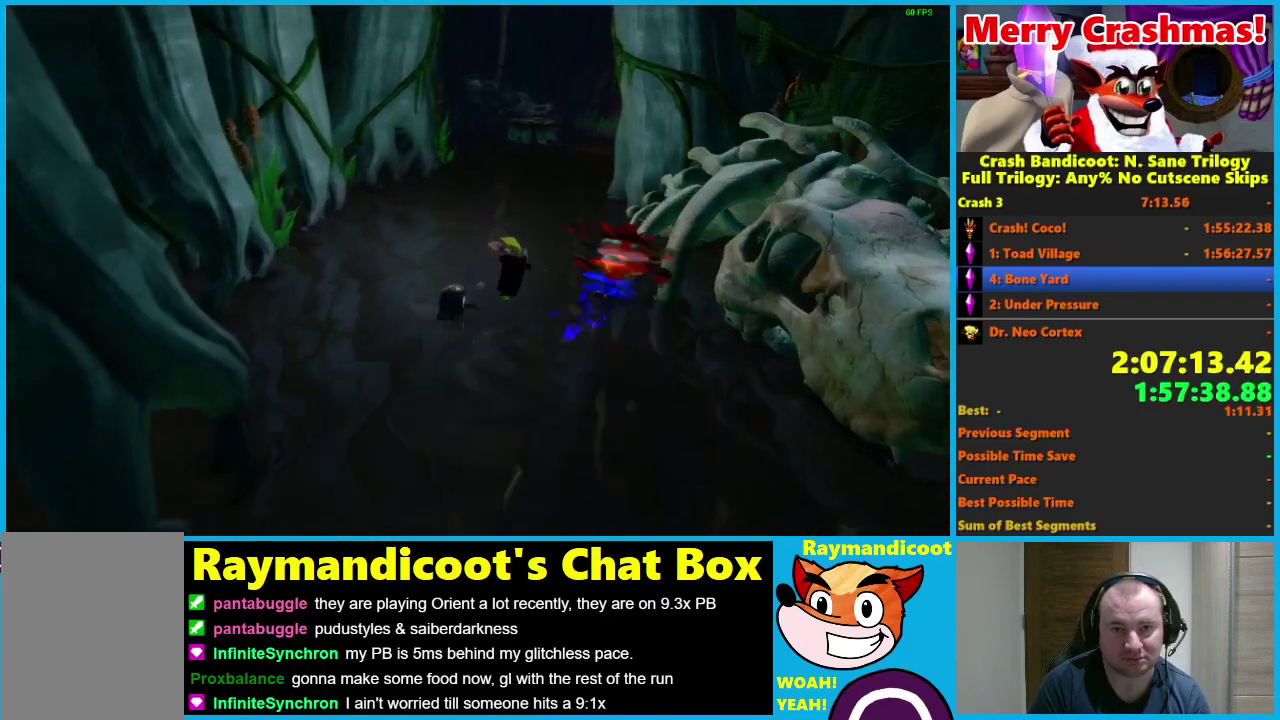
{"buttons": ["X"], "left_stick": "up", "right_stick": "center", "events": [[150, "R1", "down"], [300, "R1", "up"], [450, "X", "down"]]}
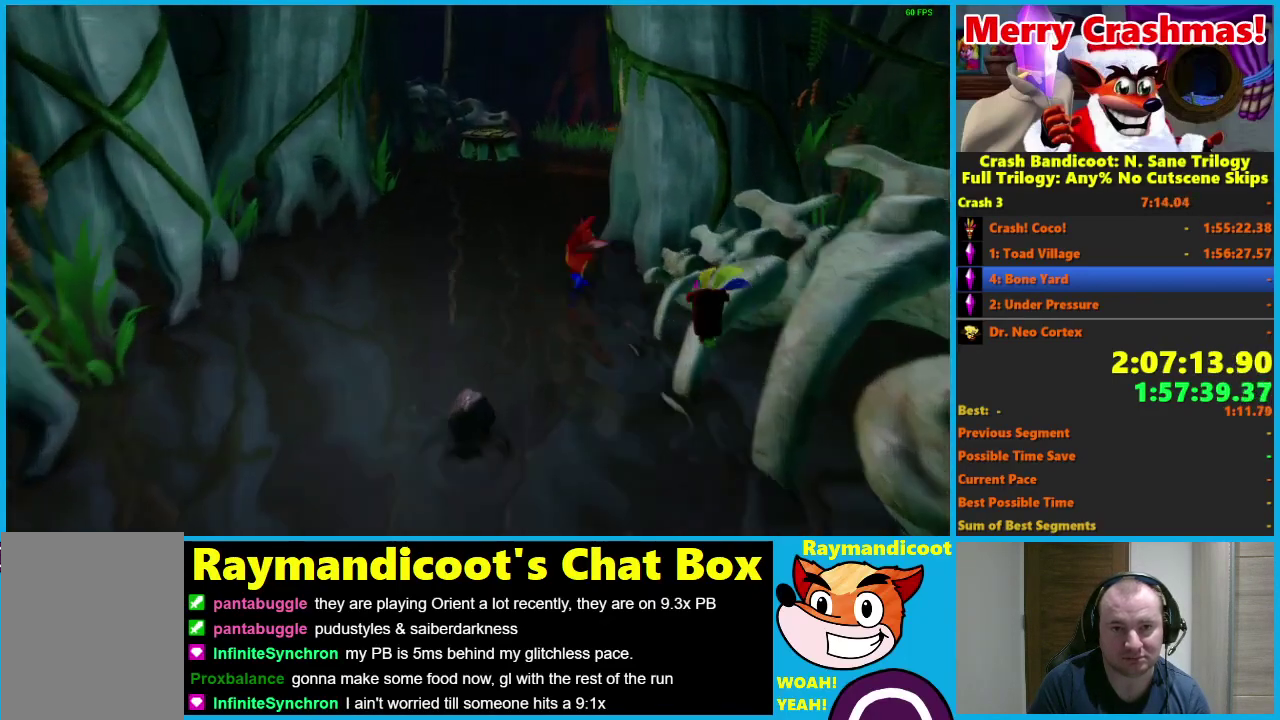
{"buttons": ["R1"], "left_stick": "up", "right_stick": "center", "events": [[50, "X", "up"], [500, "R1", "down"]]}
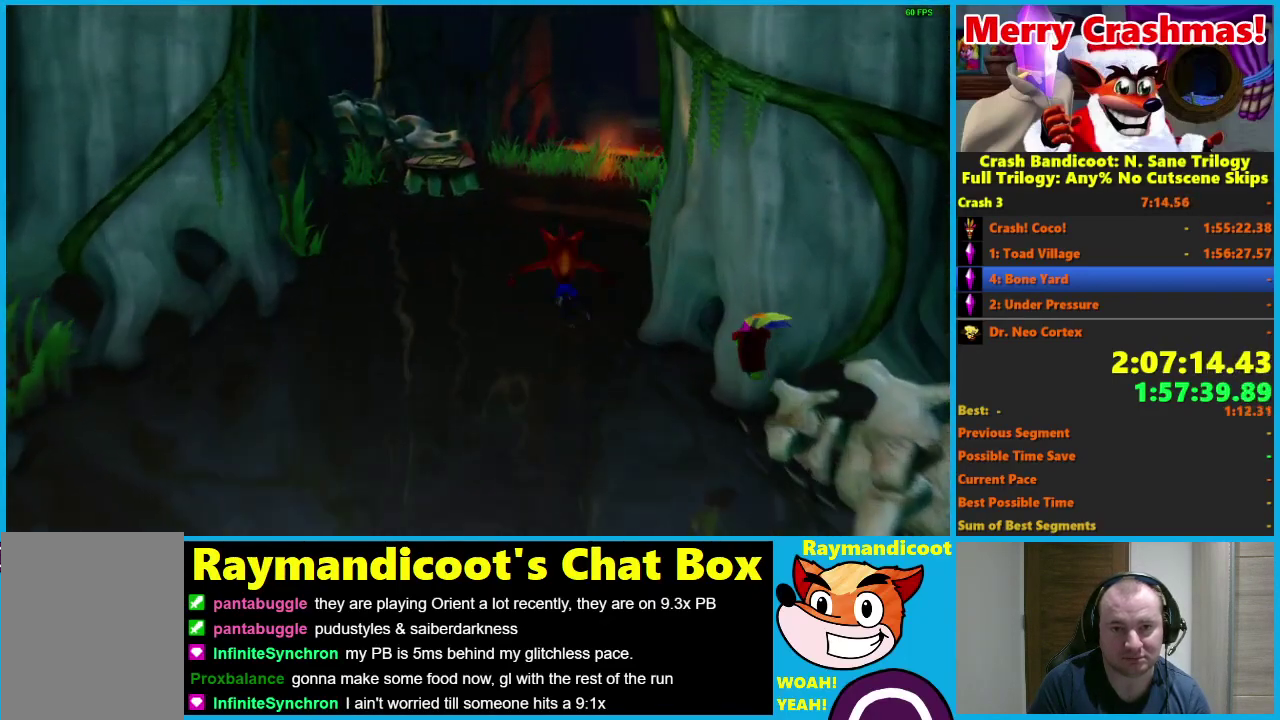
{"buttons": [], "left_stick": "up-right", "right_stick": "center", "events": [[100, "R1", "up"], [250, "left_stick", "up-right"], [350, "X", "down"], [400, "X", "up"]]}
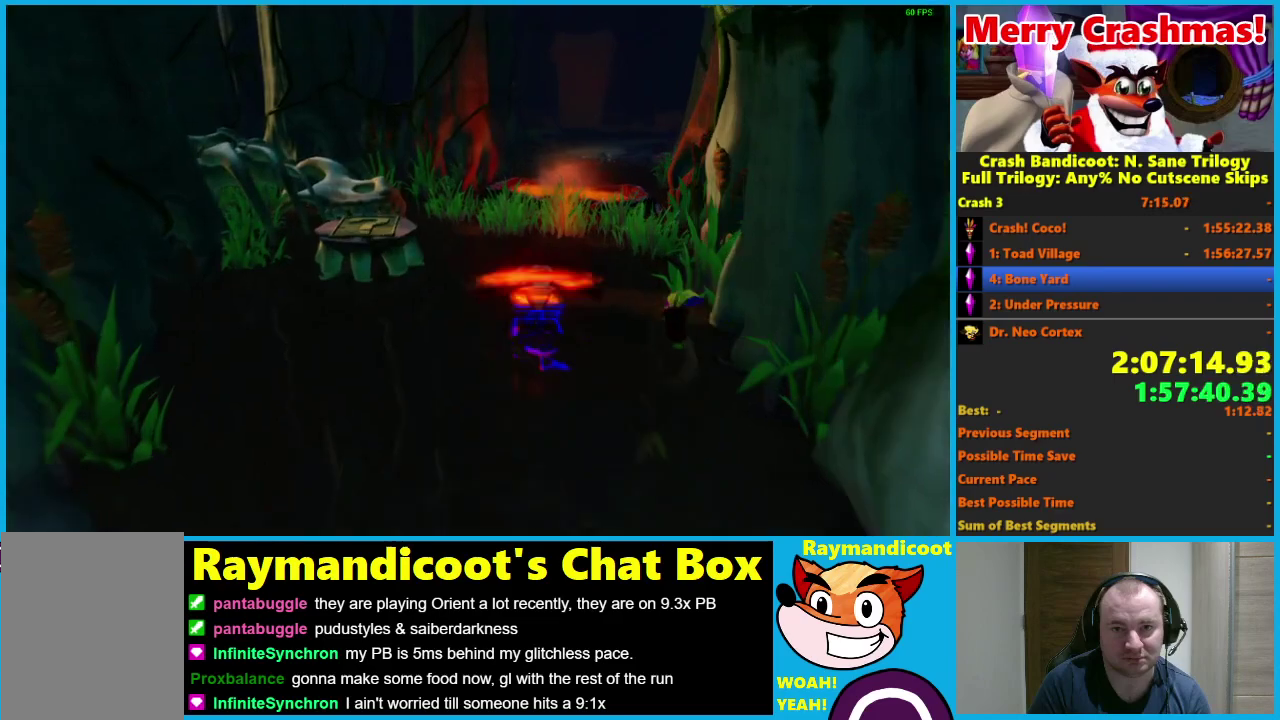
{"buttons": [], "left_stick": "up-right", "right_stick": "center", "events": [[300, "R1", "down"], [400, "R1", "up"]]}
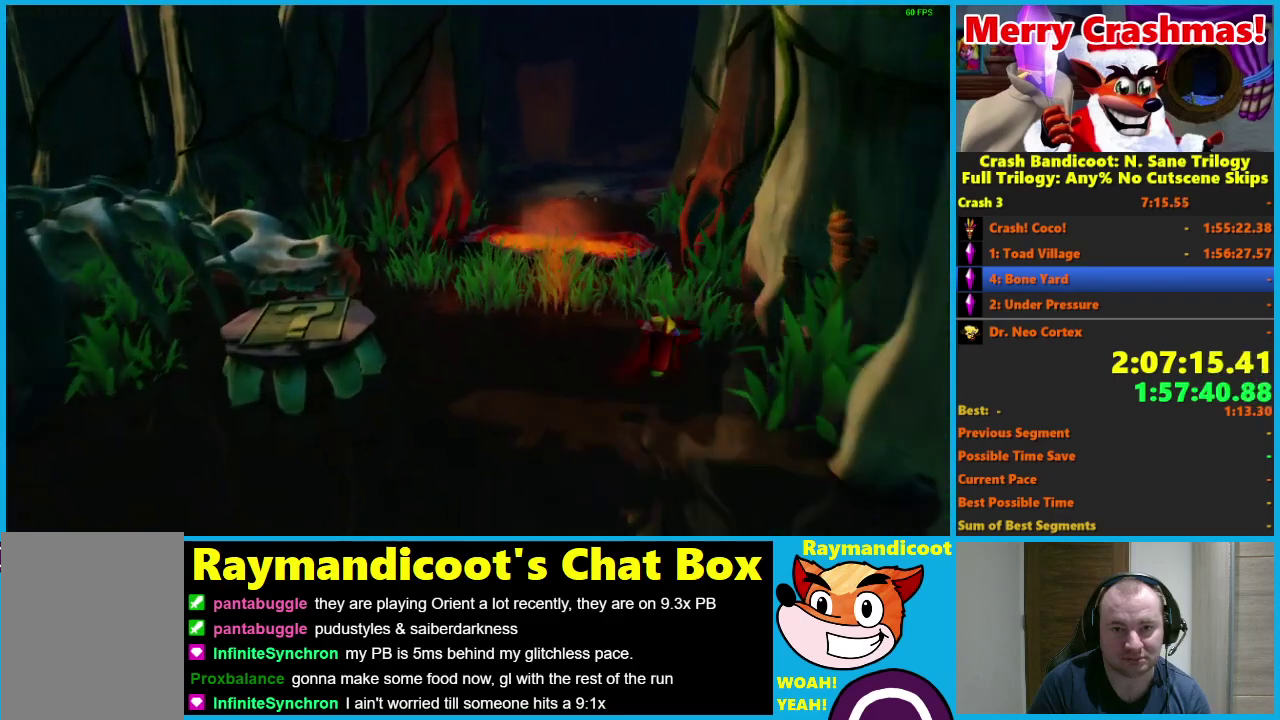
{"buttons": [], "left_stick": "up", "right_stick": "center", "events": [[50, "X", "down"], [150, "X", "up"], [500, "left_stick", "up"]]}
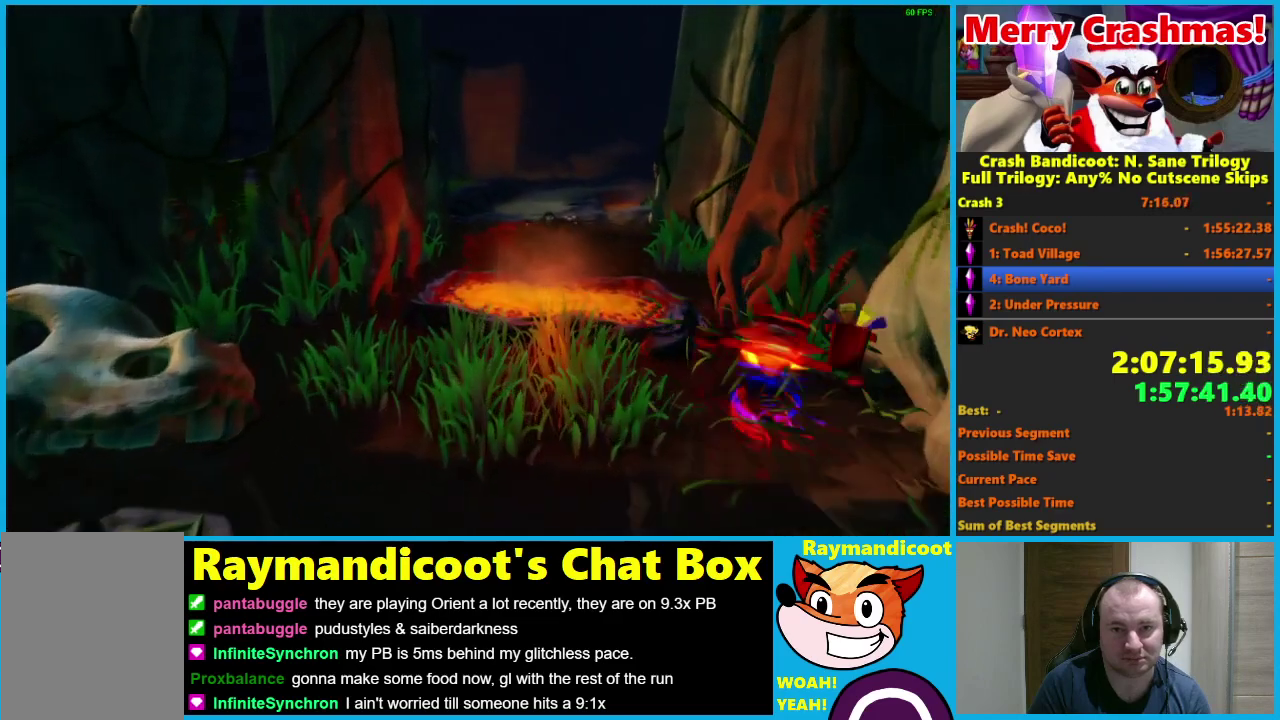
{"buttons": [], "left_stick": "up", "right_stick": "center", "events": [[150, "R1", "down"], [300, "A", "down"], [350, "A", "up"], [450, "R1", "up"]]}
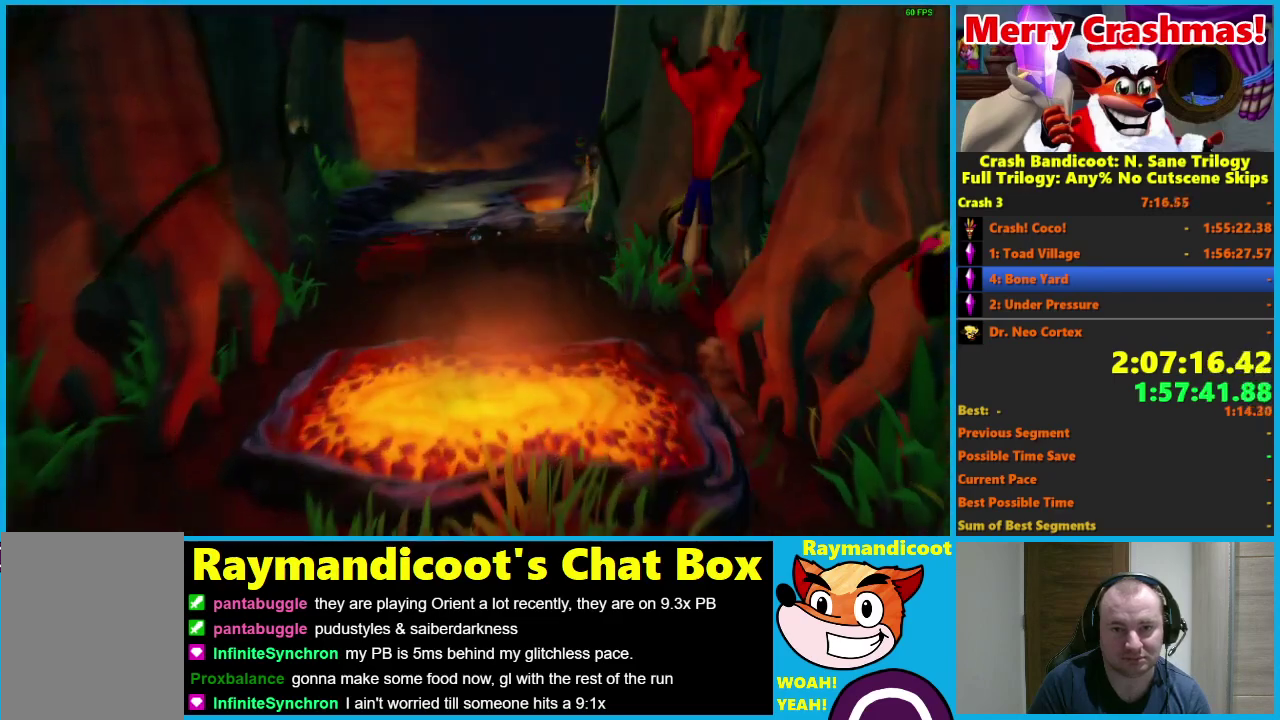
{"buttons": [], "left_stick": "up-left", "right_stick": "center", "events": [[50, "left_stick", "up-left"]]}
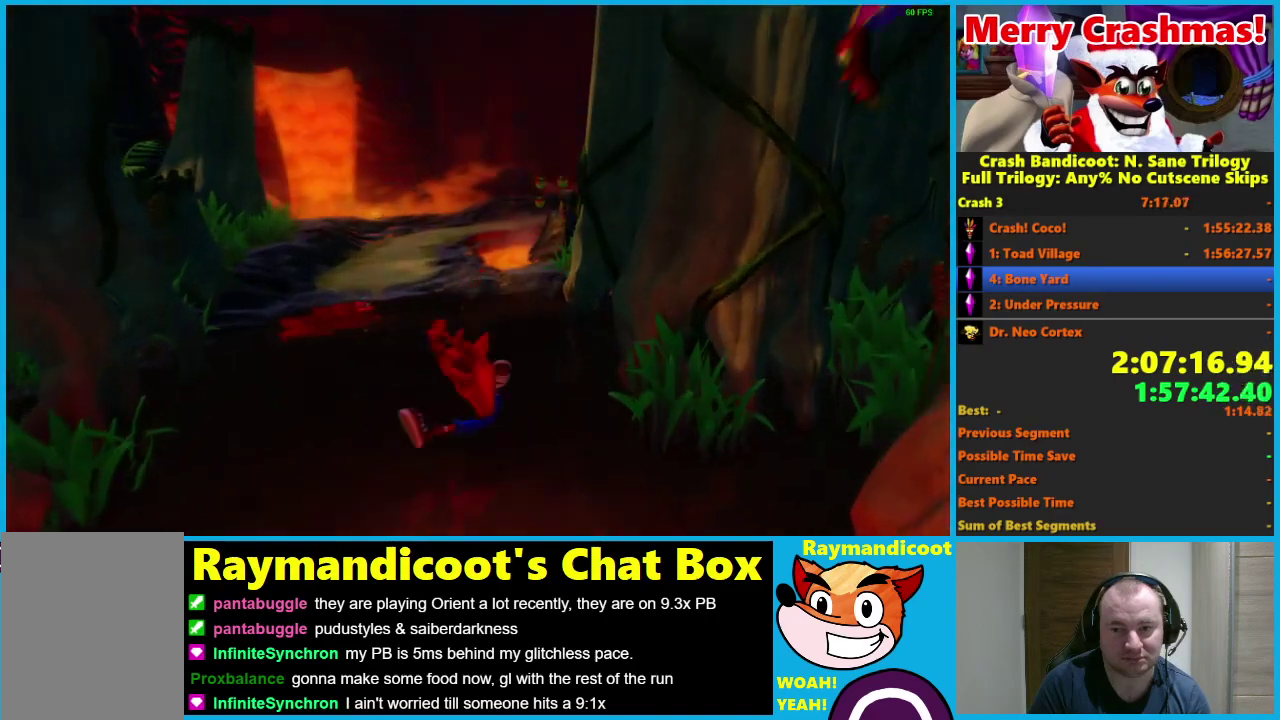
{"buttons": [], "left_stick": "up", "right_stick": "center", "events": [[50, "R1", "down"], [100, "R1", "up"], [100, "left_stick", "up"], [300, "X", "down"], [400, "X", "up"]]}
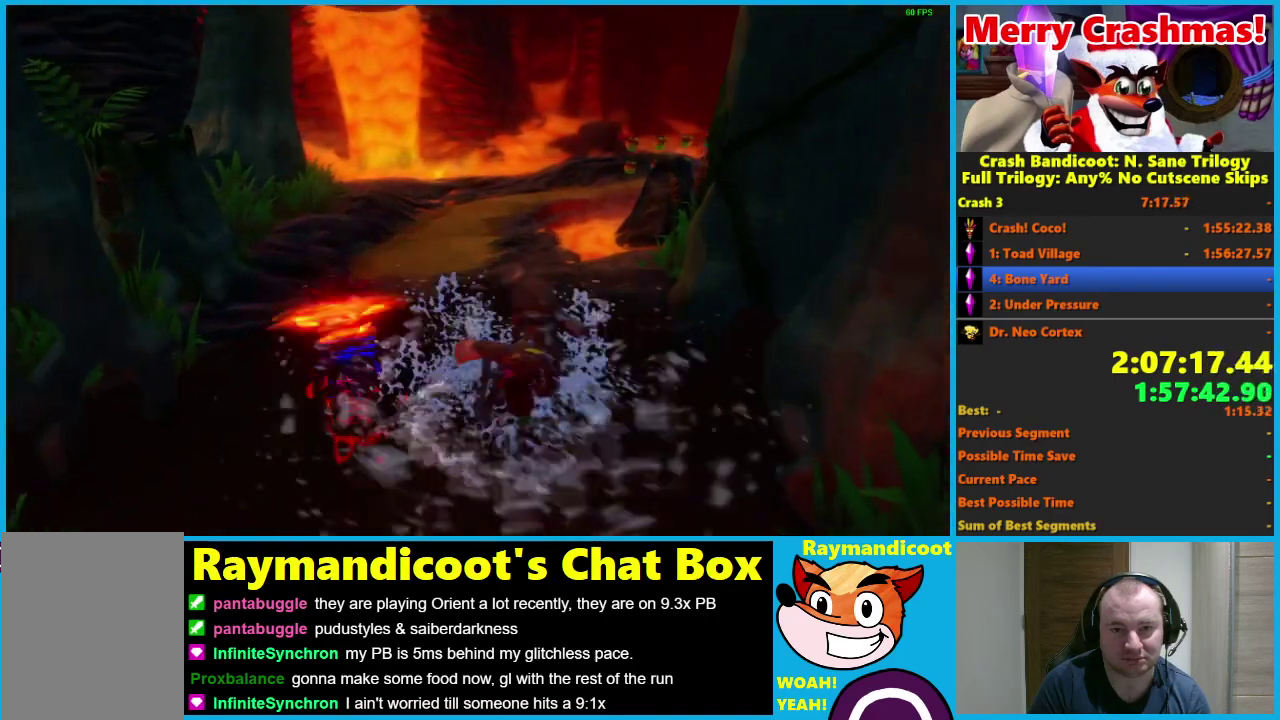
{"buttons": [], "left_stick": "up-right", "right_stick": "center", "events": [[350, "R1", "down"], [350, "left_stick", "up-right"], [450, "R1", "up"]]}
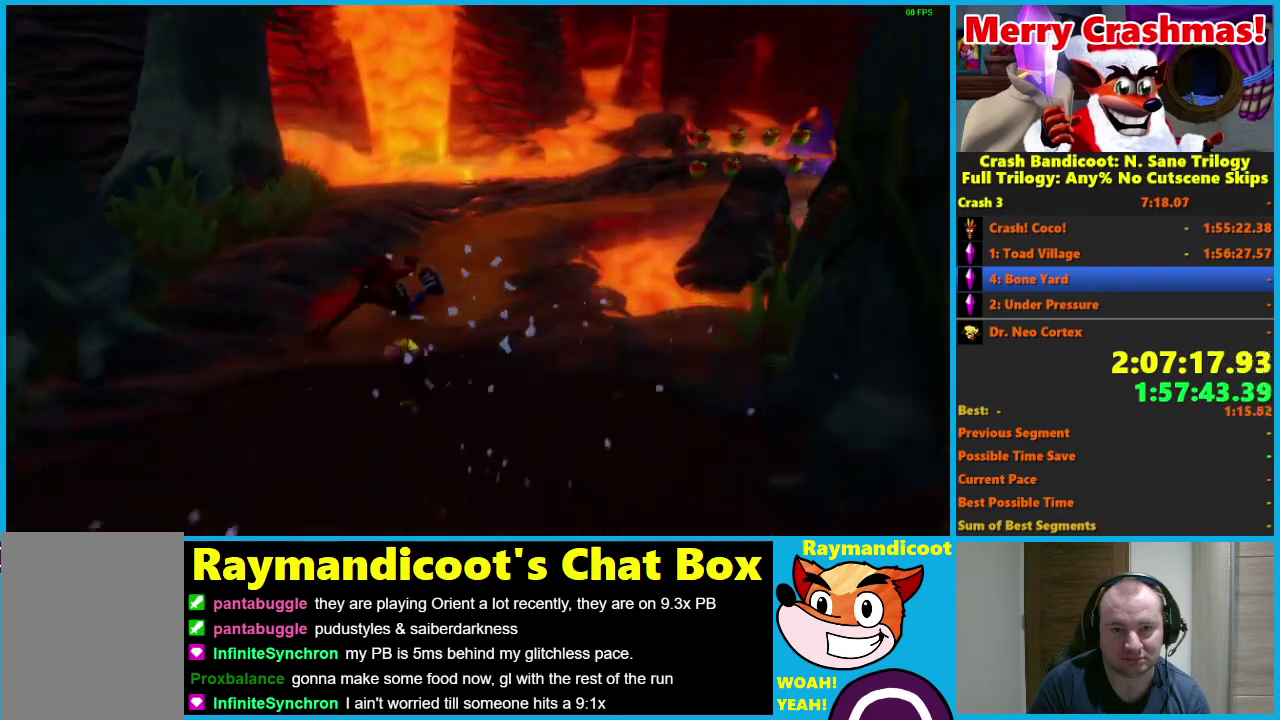
{"buttons": [], "left_stick": "up-right", "right_stick": "center", "events": [[100, "X", "down"], [250, "X", "up"]]}
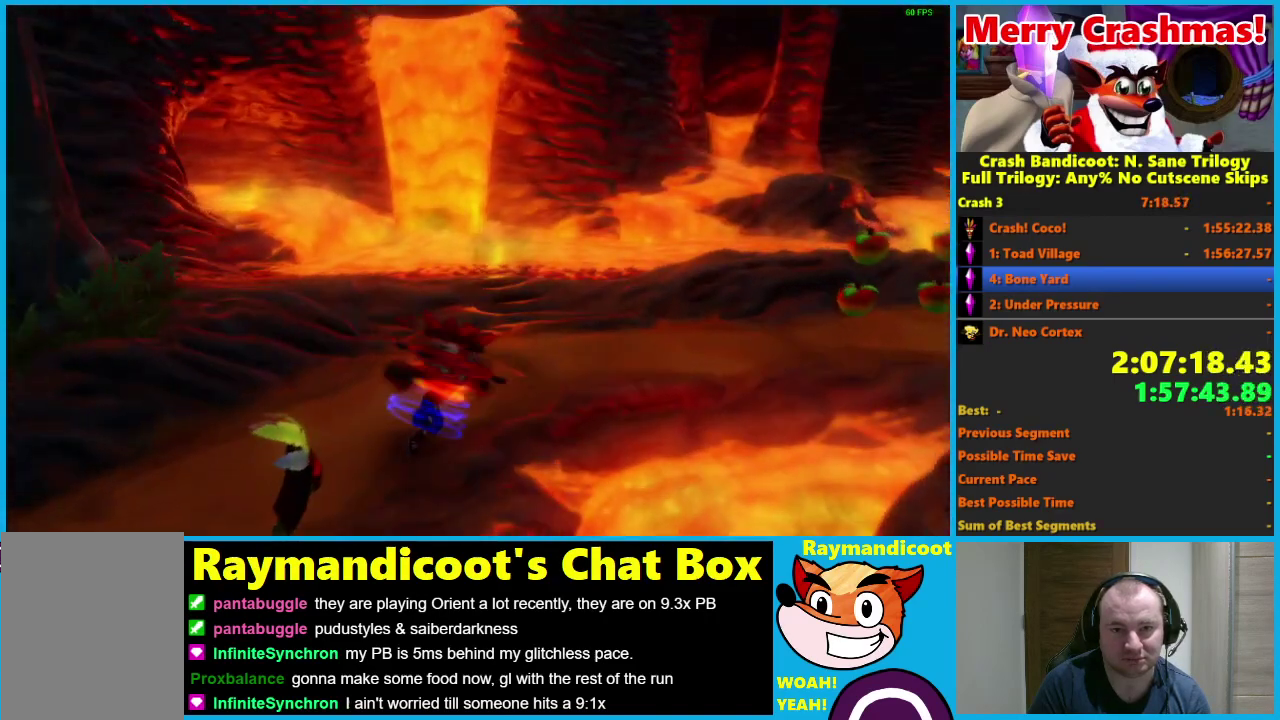
{"buttons": ["X"], "left_stick": "right", "right_stick": "center", "events": [[200, "R1", "down"], [200, "left_stick", "right"], [300, "R1", "up"], [450, "X", "down"]]}
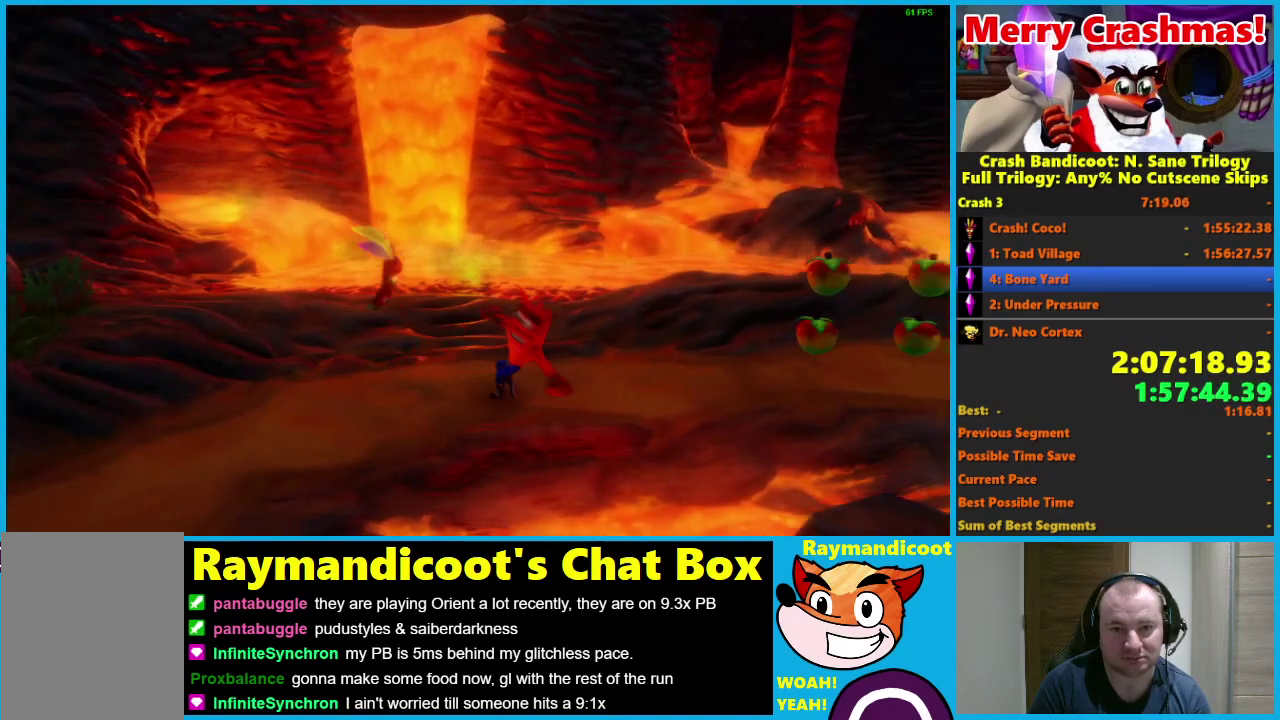
{"buttons": ["R1"], "left_stick": "right", "right_stick": "center", "events": [[50, "X", "up"], [500, "R1", "down"]]}
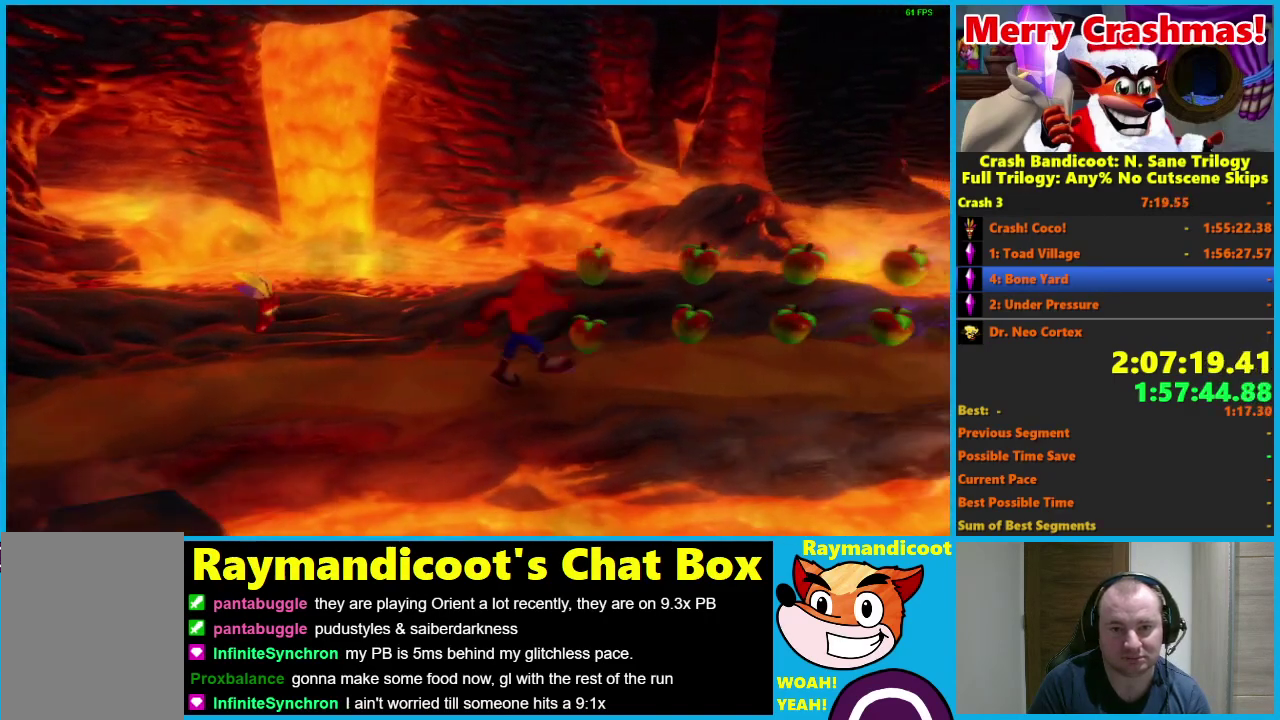
{"buttons": [], "left_stick": "right", "right_stick": "center", "events": [[150, "R1", "up"], [300, "X", "down"], [400, "X", "up"]]}
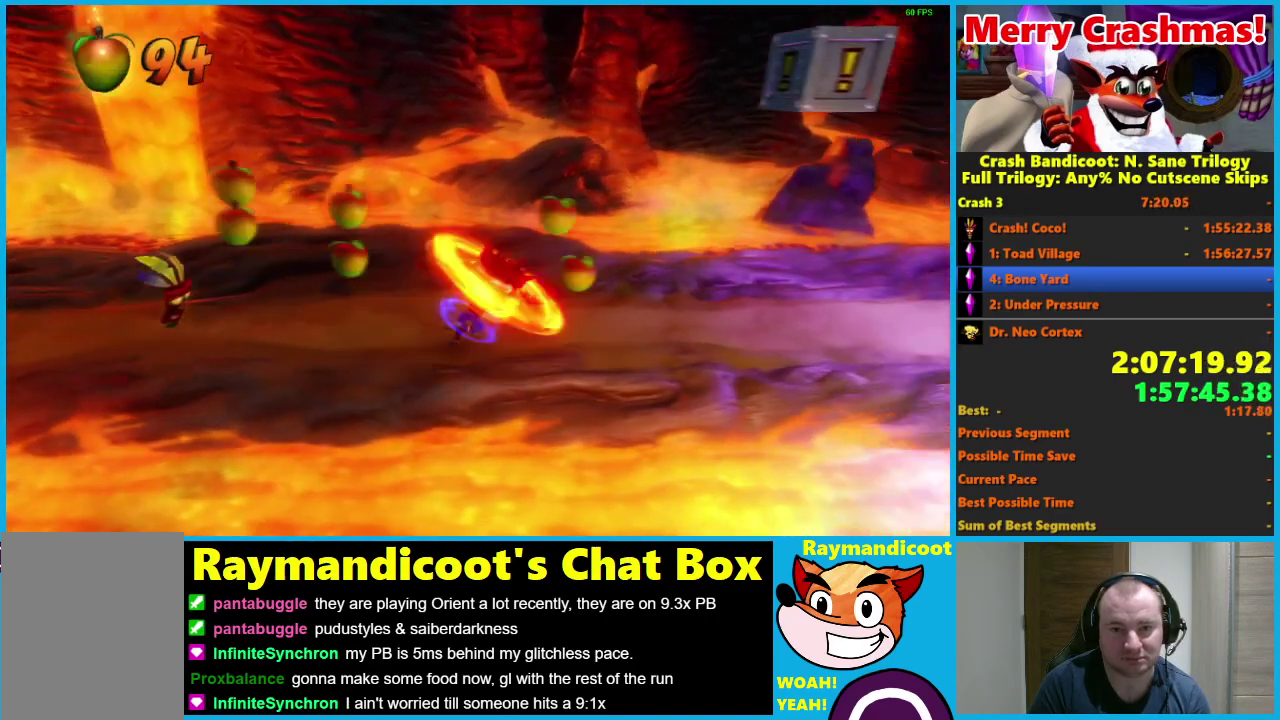
{"buttons": [], "left_stick": "right", "right_stick": "center", "events": [[350, "R1", "down"], [483, "R1", "up"]]}